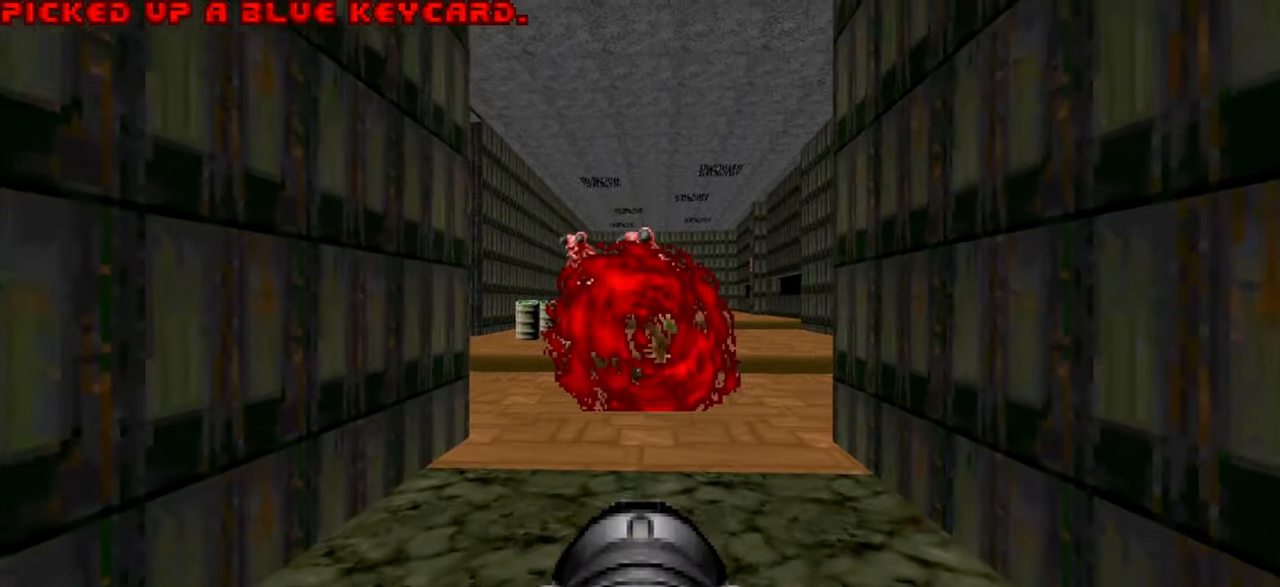
Gameplay with keyboard and mouse; each line is a JSON object with the keys and mouse buttons held at the frame after it. "events" lists presses ("down") and releases ("up") of "1", "2", "3", "4", "a", "alt", "c", "ctrl", "d", "e", "f", "q", "r", "s", "shift", "space", "tab", "v", "w", "x", "z" and "mouse_wheel" between this image and that frame as [ms after this image, input, new state], when the widget could be followed in between. "mouse_wheel" = the "wheel" button of the "mouse" list. No other keys are recorded. "wheel" means that the mouse wheel is clicked or scrolled. Not read: mouse_move.
{"keys": ["d", "w"], "mouse": [], "events": [[200, "w", "down"], [300, "d", "down"], [383, "d", "up"], [483, "d", "down"]]}
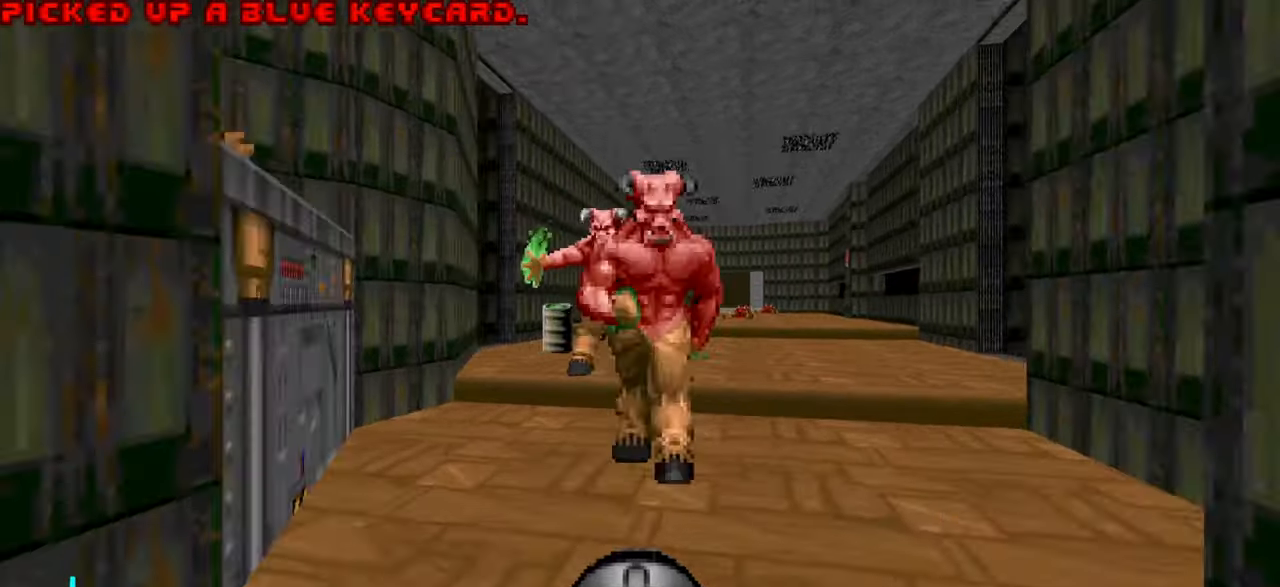
{"keys": ["d", "w"], "mouse": [], "events": []}
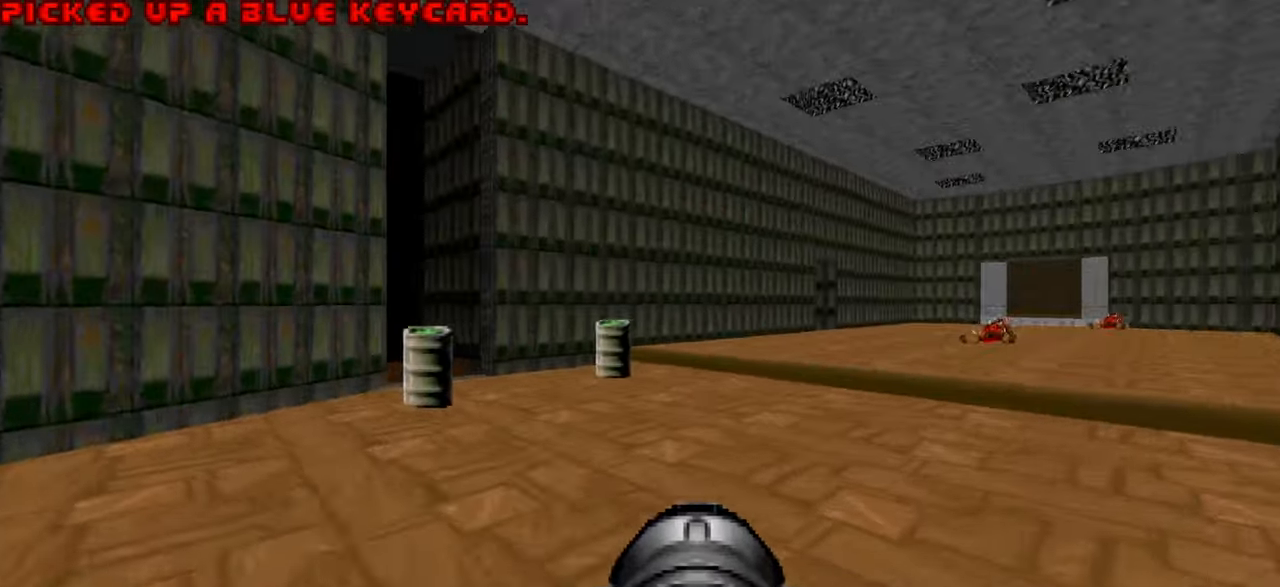
{"keys": [], "mouse": [], "events": [[66, "d", "up"], [100, "w", "up"], [200, "3", "down"], [250, "3", "up"]]}
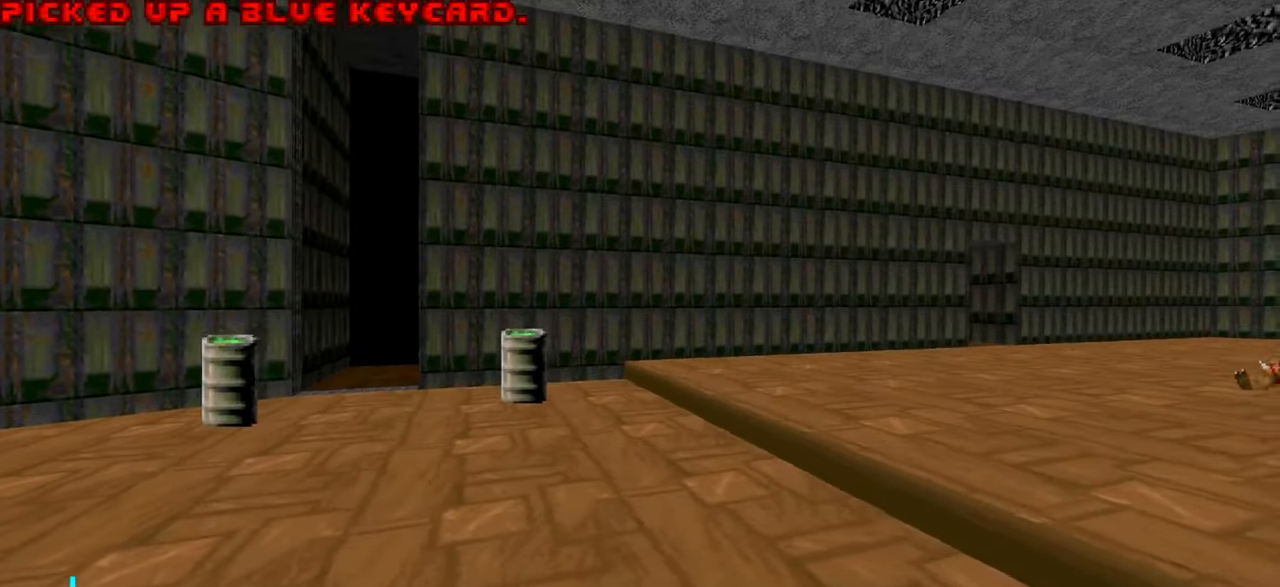
{"keys": ["d"], "mouse": [], "events": [[83, "w", "down"], [133, "w", "up"], [183, "d", "down"], [283, "d", "up"], [283, "w", "down"], [366, "w", "up"], [466, "d", "down"]]}
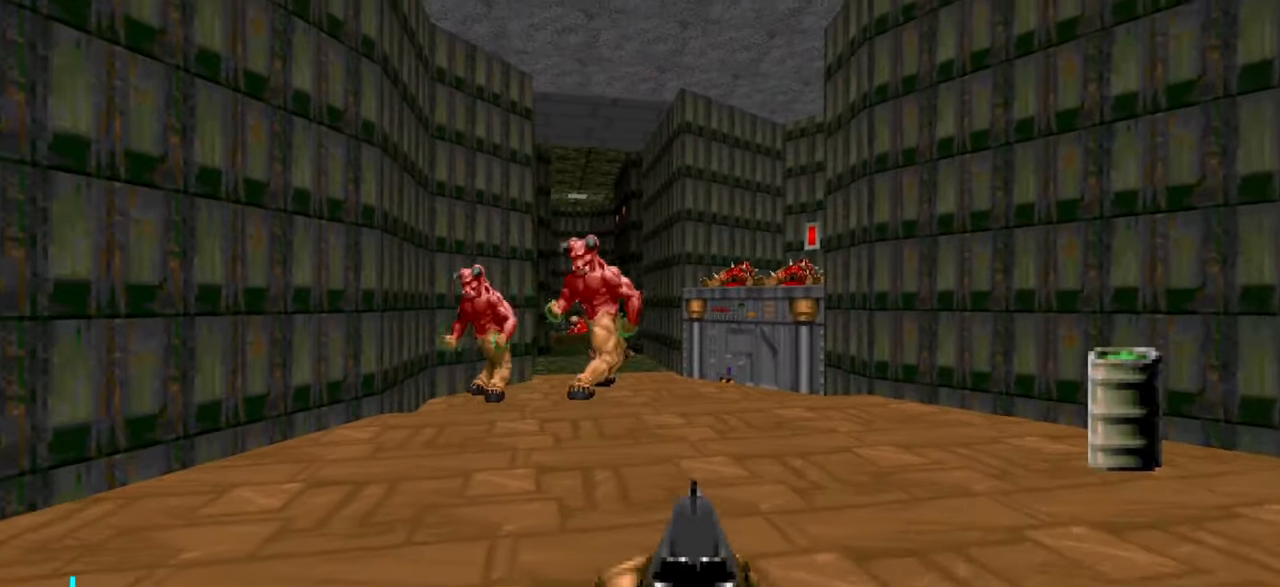
{"keys": ["a", "w"], "mouse": [], "events": [[116, "w", "down"], [200, "d", "up"], [200, "w", "up"], [300, "a", "down"], [400, "w", "down"]]}
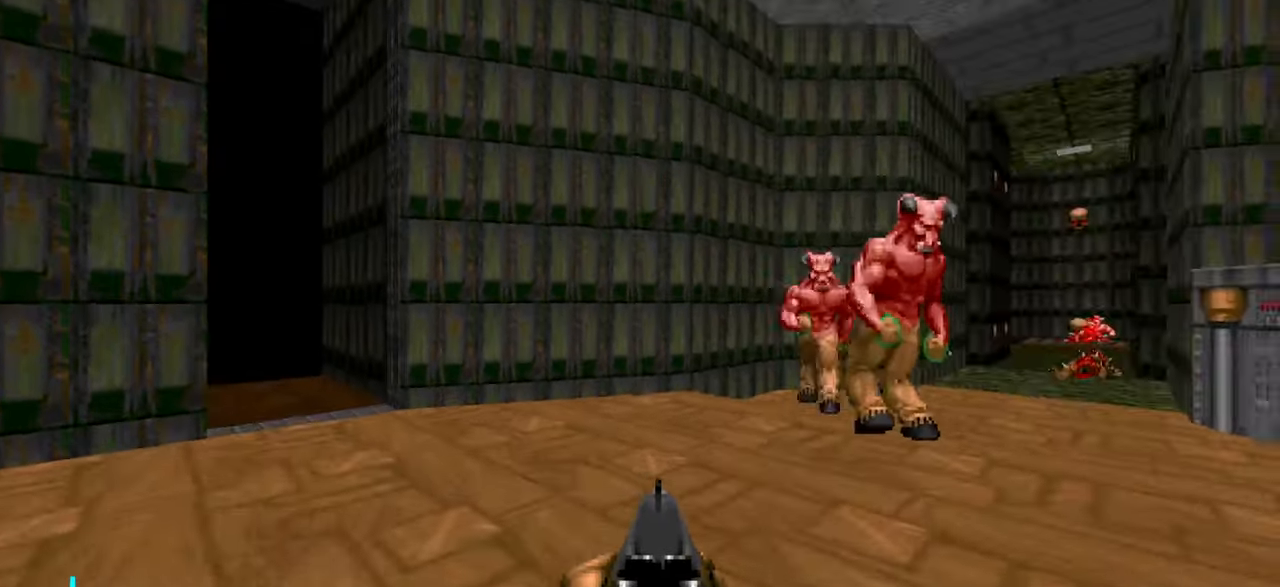
{"keys": [], "mouse": [], "events": [[366, "w", "up"], [466, "a", "up"]]}
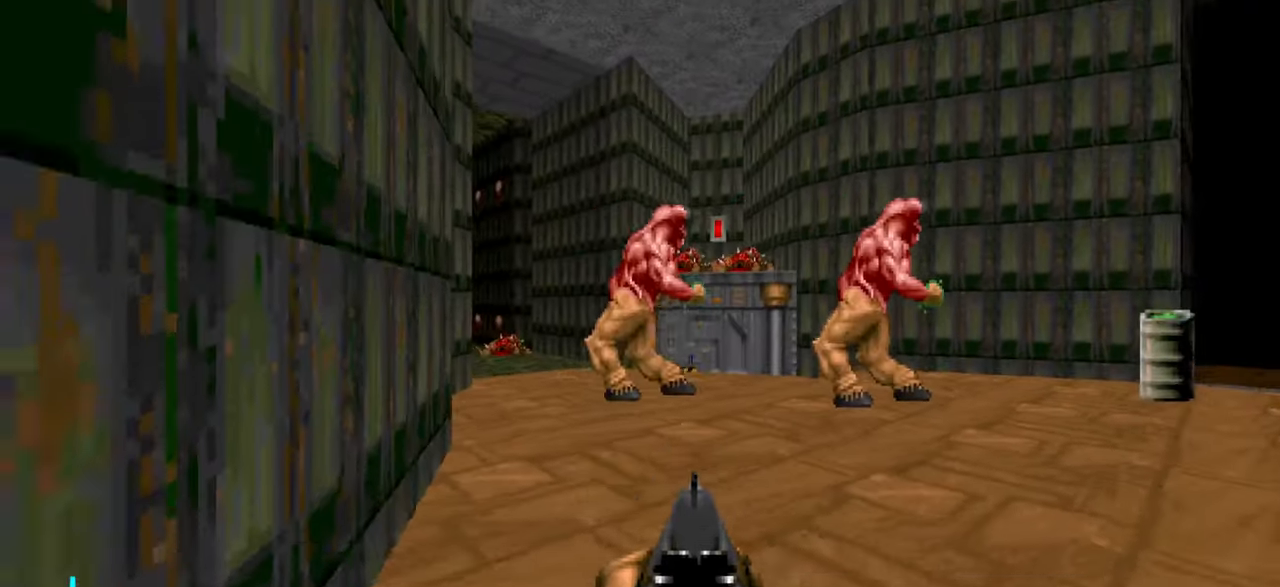
{"keys": ["d", "w"], "mouse": [], "events": [[66, "s", "down"], [116, "s", "up"], [250, "d", "down"], [250, "w", "down"]]}
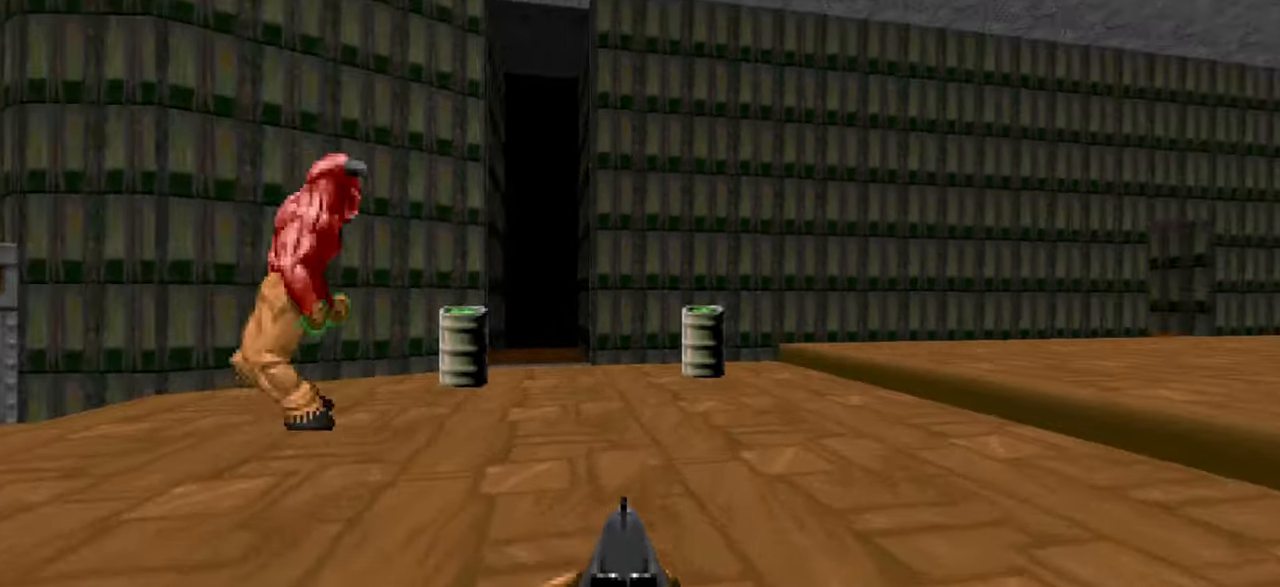
{"keys": ["d"], "mouse": [], "events": [[266, "w", "up"]]}
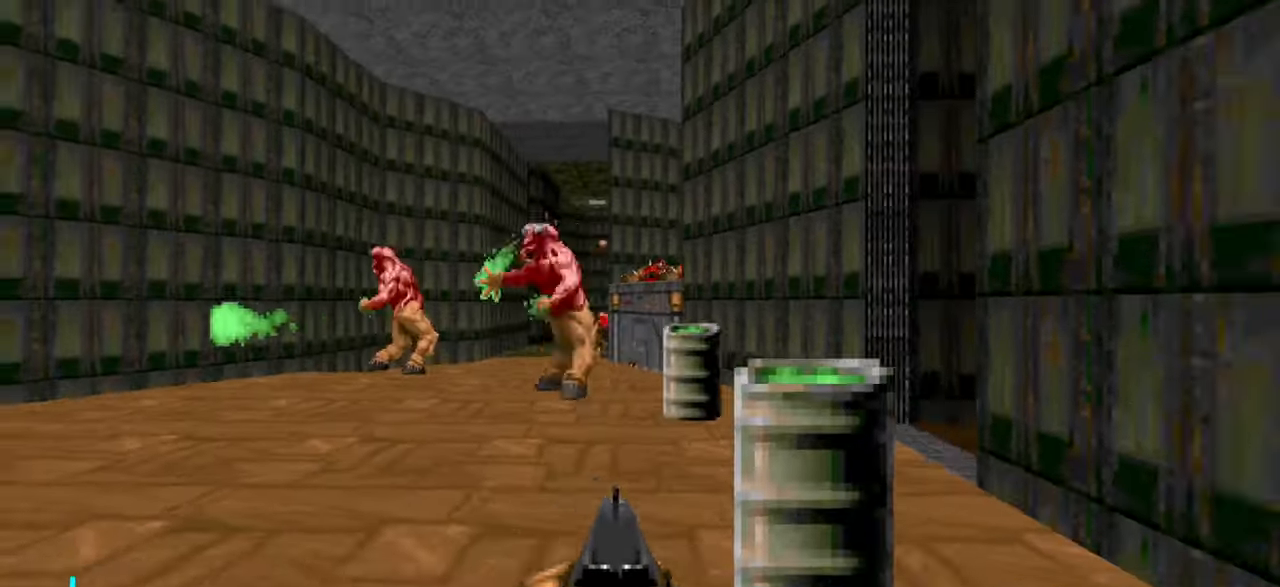
{"keys": ["a"], "mouse": [], "events": [[50, "d", "up"], [150, "a", "down"], [250, "a", "up"], [333, "a", "down"], [333, "s", "down"], [483, "s", "up"]]}
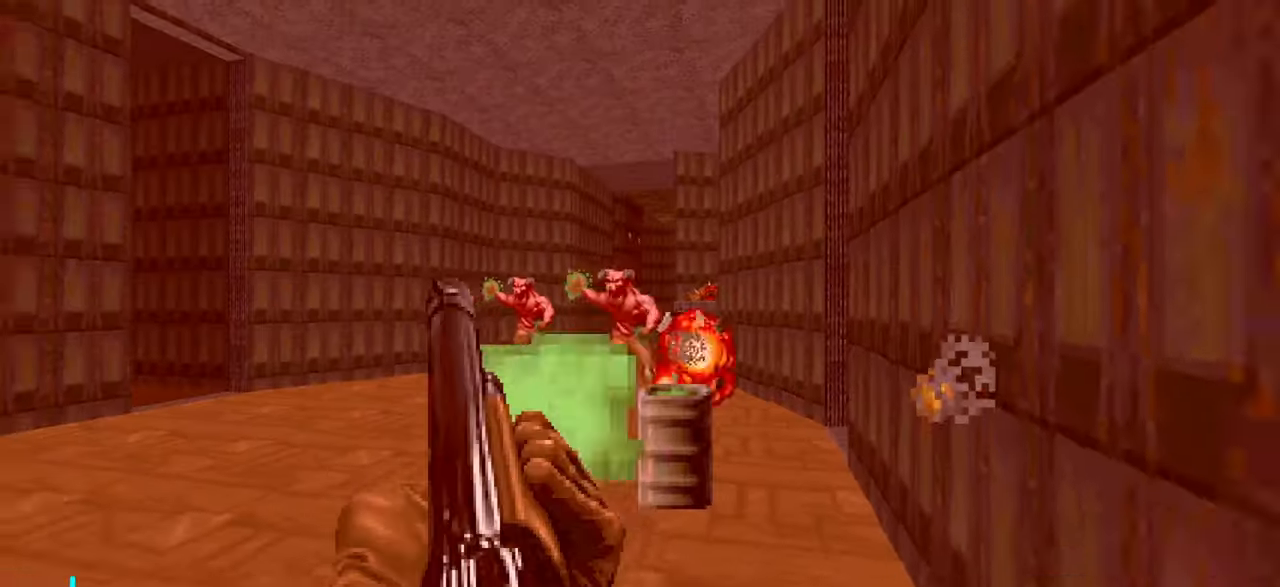
{"keys": ["a"], "mouse": [], "events": [[100, "a", "up"], [150, "a", "down"], [150, "w", "down"], [200, "a", "up"], [400, "a", "down"], [433, "w", "up"]]}
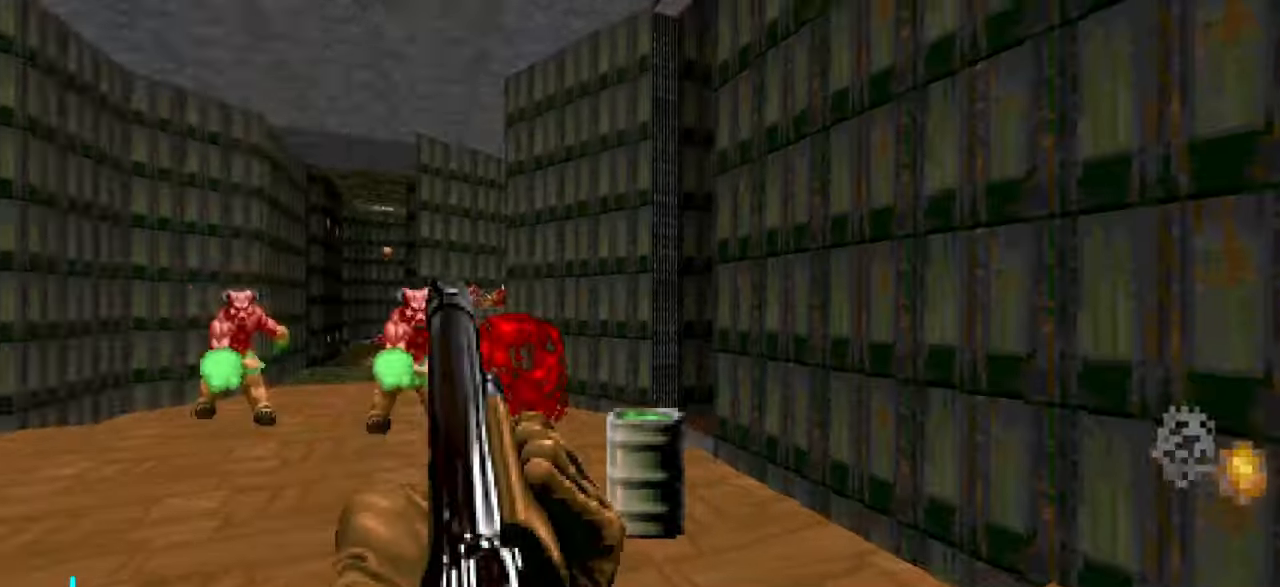
{"keys": ["a", "w"], "mouse": [], "events": [[33, "s", "down"], [317, "s", "up"], [417, "w", "down"]]}
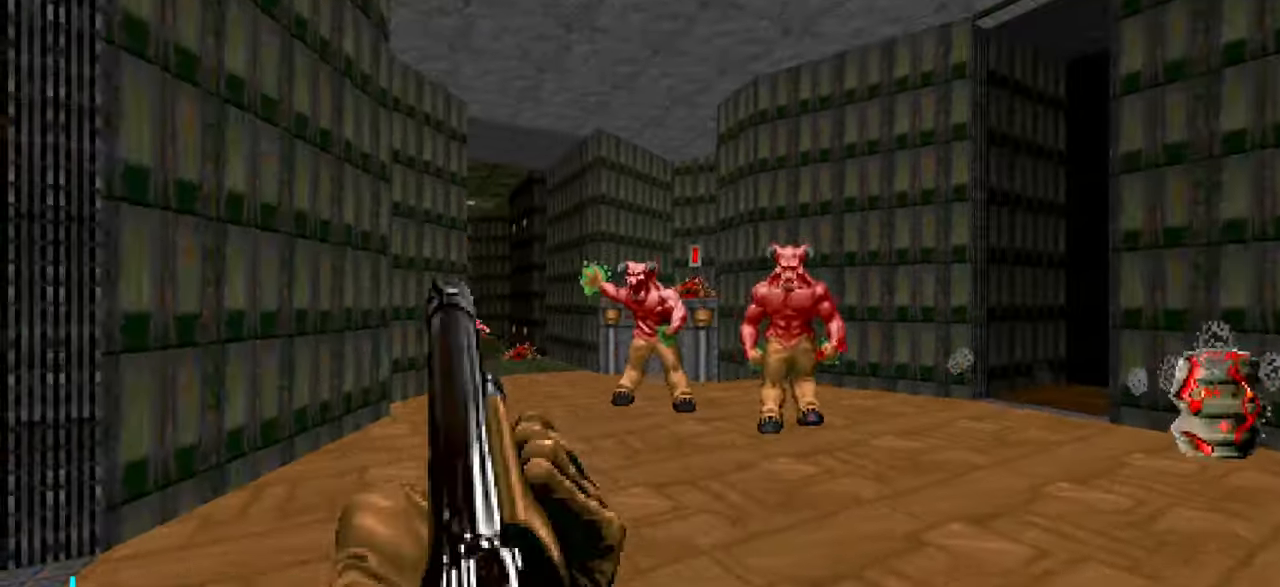
{"keys": ["d"], "mouse": [], "events": [[183, "w", "up"], [283, "a", "up"], [283, "c", "down"], [383, "c", "up"], [467, "d", "down"]]}
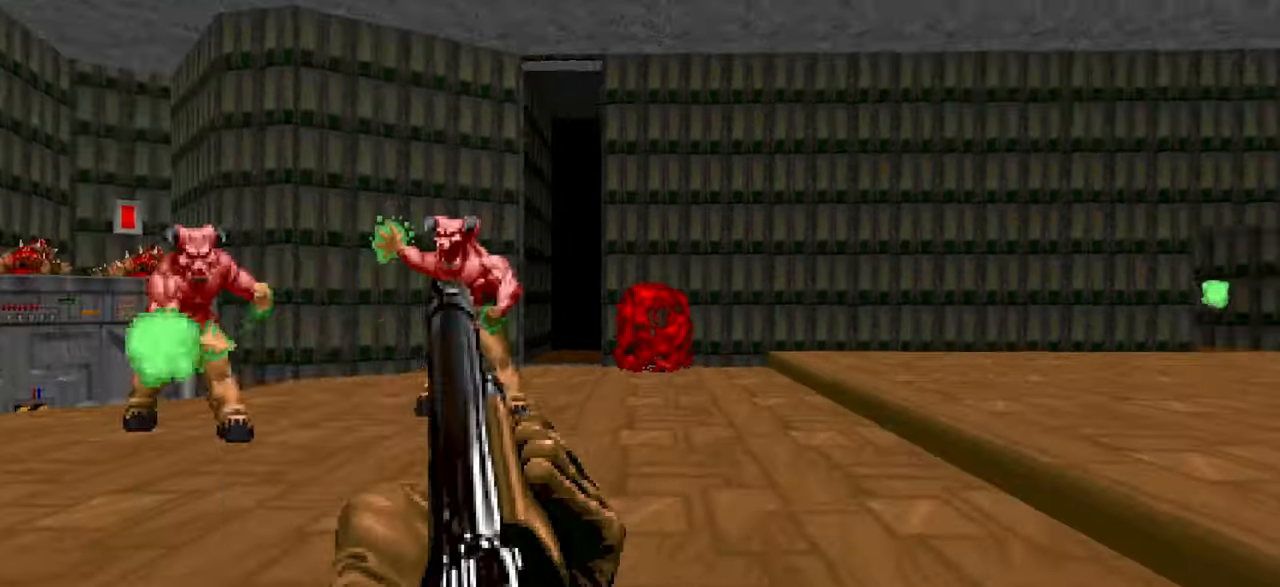
{"keys": [], "mouse": [], "events": [[17, "w", "down"], [333, "w", "up"], [433, "d", "up"]]}
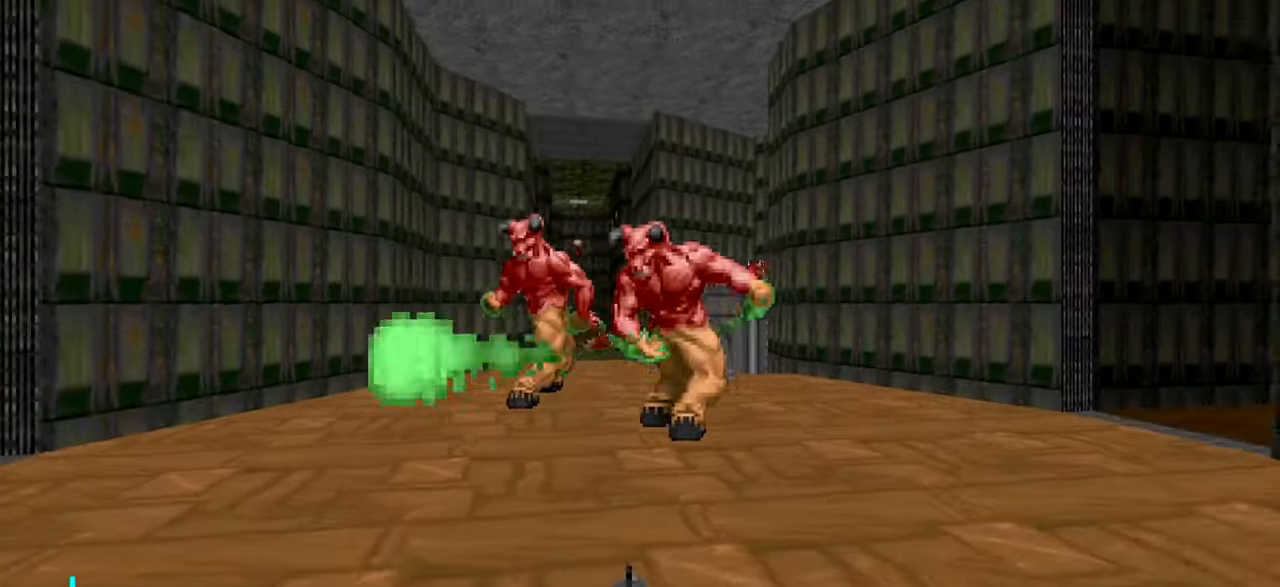
{"keys": ["a"], "mouse": [], "events": [[133, "d", "down"], [367, "a", "down"], [417, "d", "up"], [417, "s", "down"], [467, "s", "up"]]}
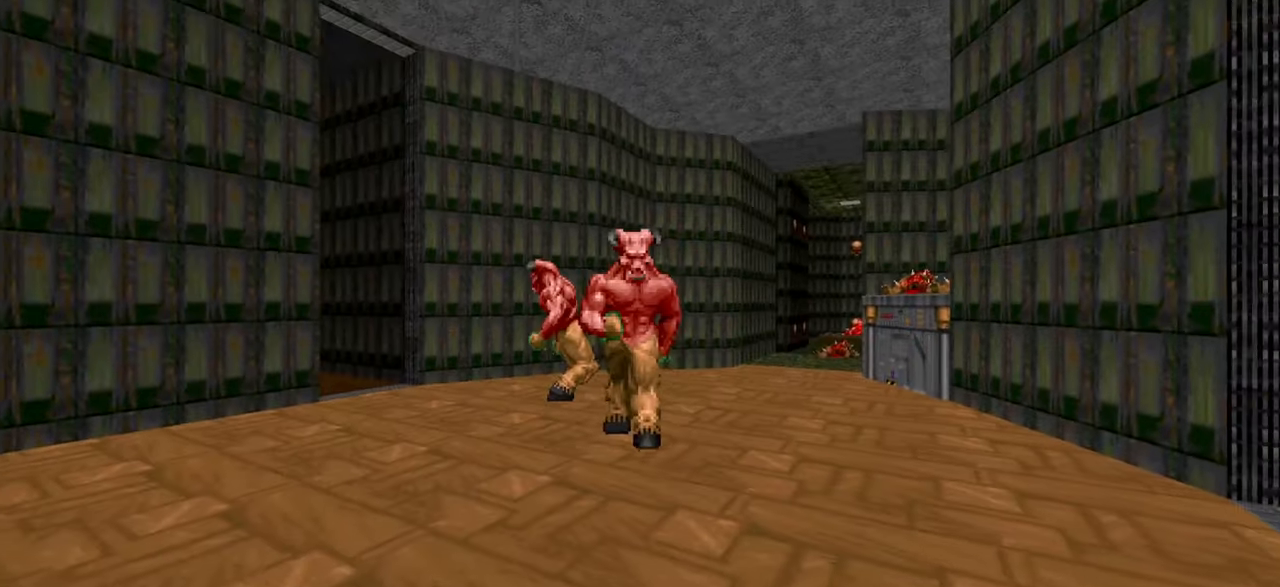
{"keys": ["a", "w"], "mouse": [], "events": [[150, "s", "down"], [417, "s", "up"], [467, "w", "down"]]}
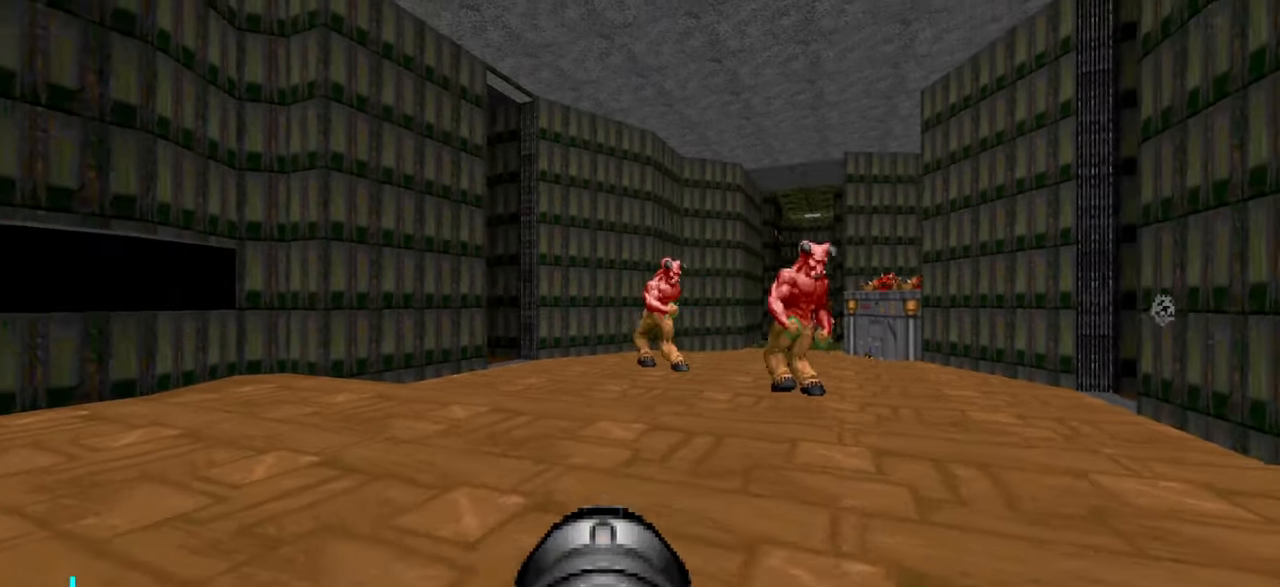
{"keys": ["d", "s"], "mouse": [], "events": [[17, "a", "up"], [67, "w", "up"], [117, "d", "down"], [200, "d", "up"], [200, "s", "down"], [350, "d", "down"]]}
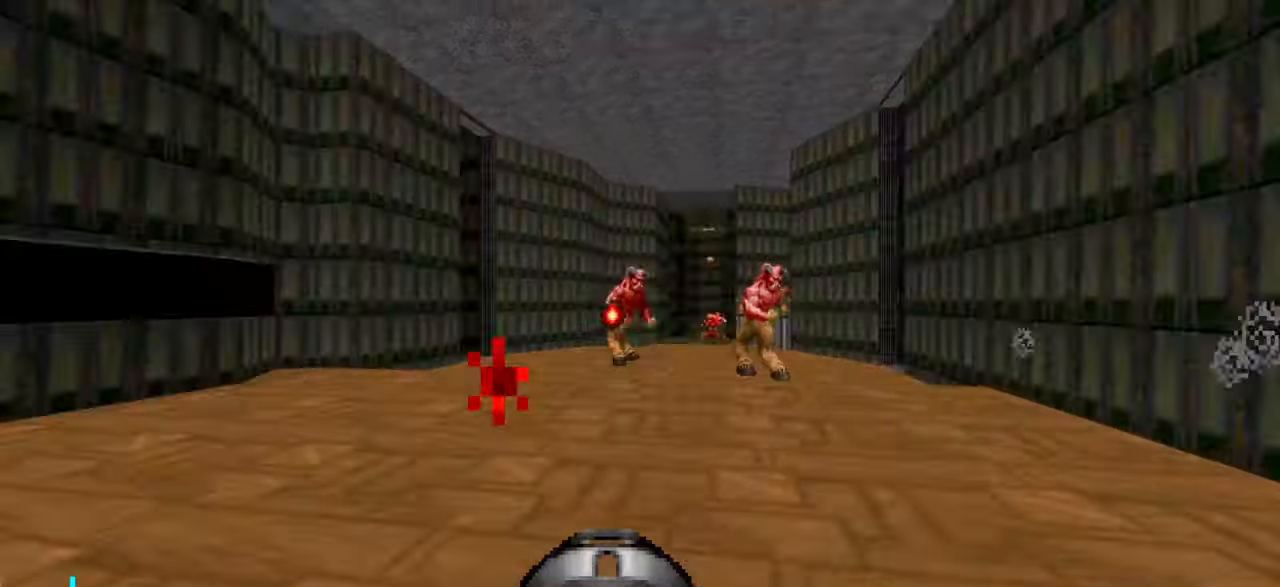
{"keys": ["s"], "mouse": [], "events": [[133, "d", "up"]]}
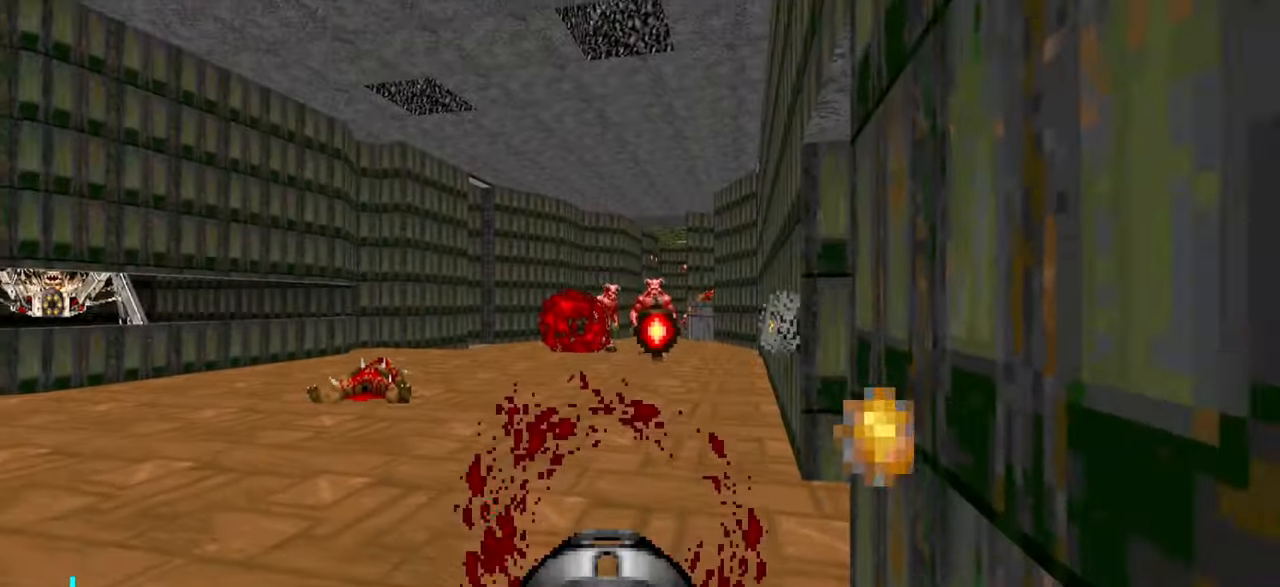
{"keys": ["a", "s"], "mouse": [], "events": [[100, "a", "down"], [333, "a", "up"], [483, "a", "down"]]}
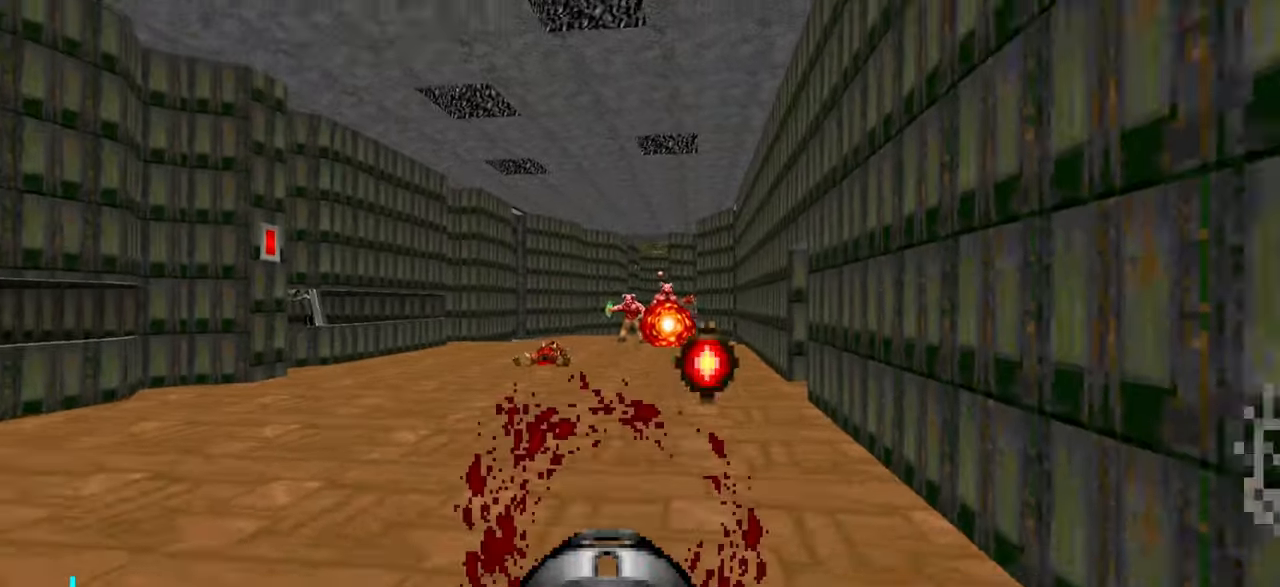
{"keys": ["d", "w"], "mouse": [], "events": [[50, "s", "up"], [250, "a", "up"], [300, "d", "down"], [400, "d", "up"], [483, "d", "down"], [483, "w", "down"]]}
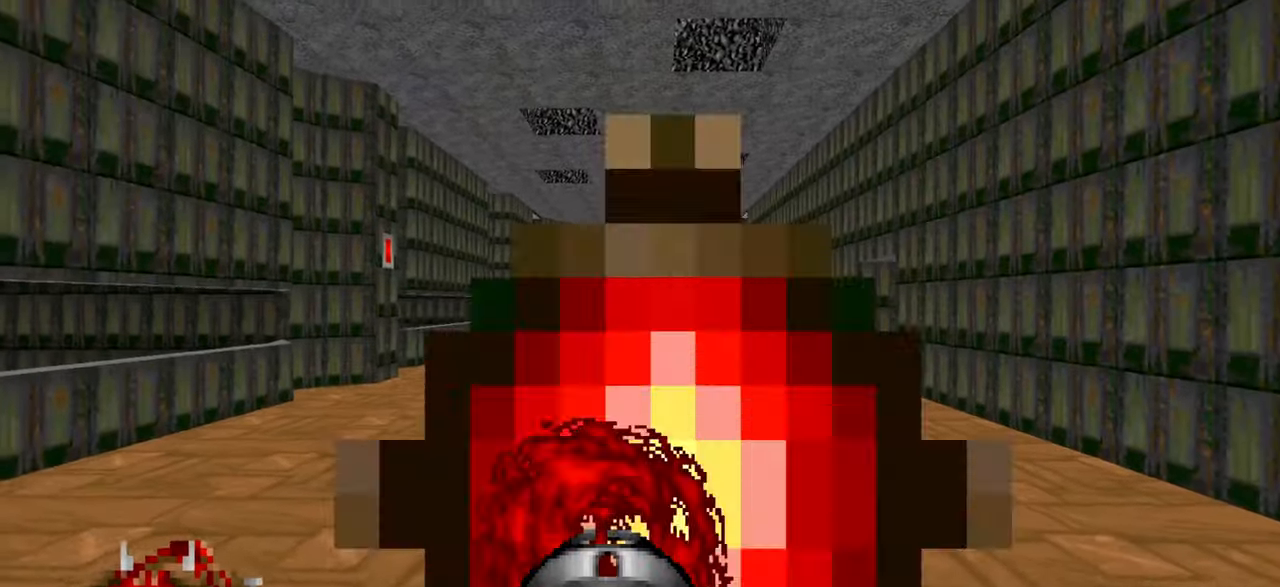
{"keys": [], "mouse": [], "events": [[33, "d", "up"], [133, "a", "down"], [500, "a", "up"], [500, "w", "up"]]}
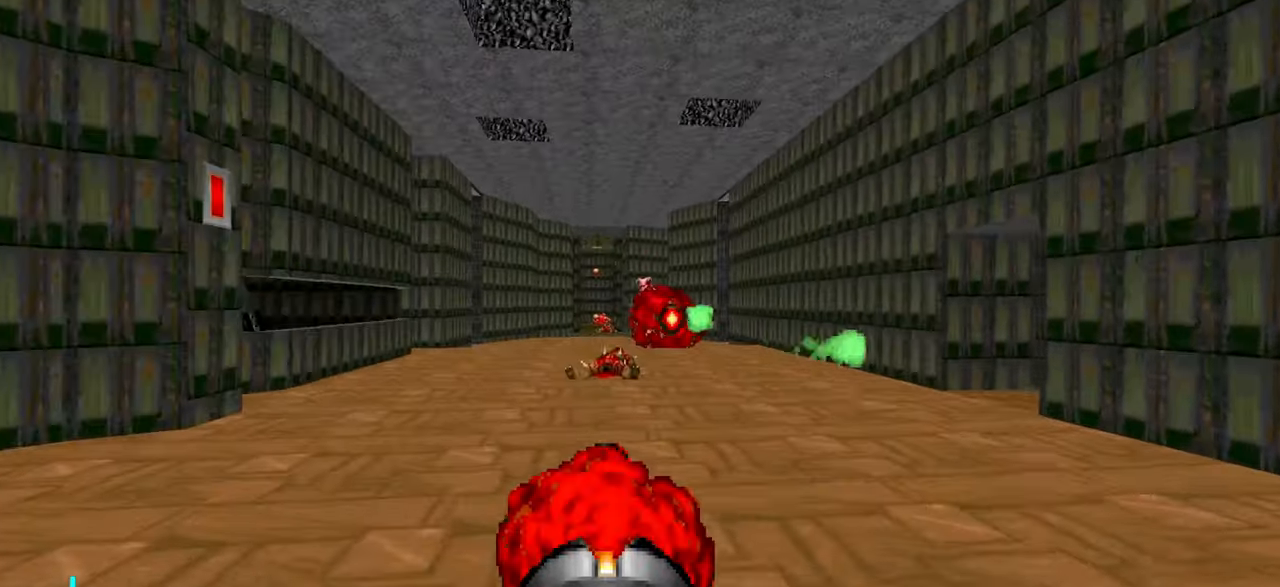
{"keys": ["a"], "mouse": [], "events": [[183, "a", "down"], [283, "a", "up"], [384, "w", "down"], [434, "a", "down"], [484, "w", "up"]]}
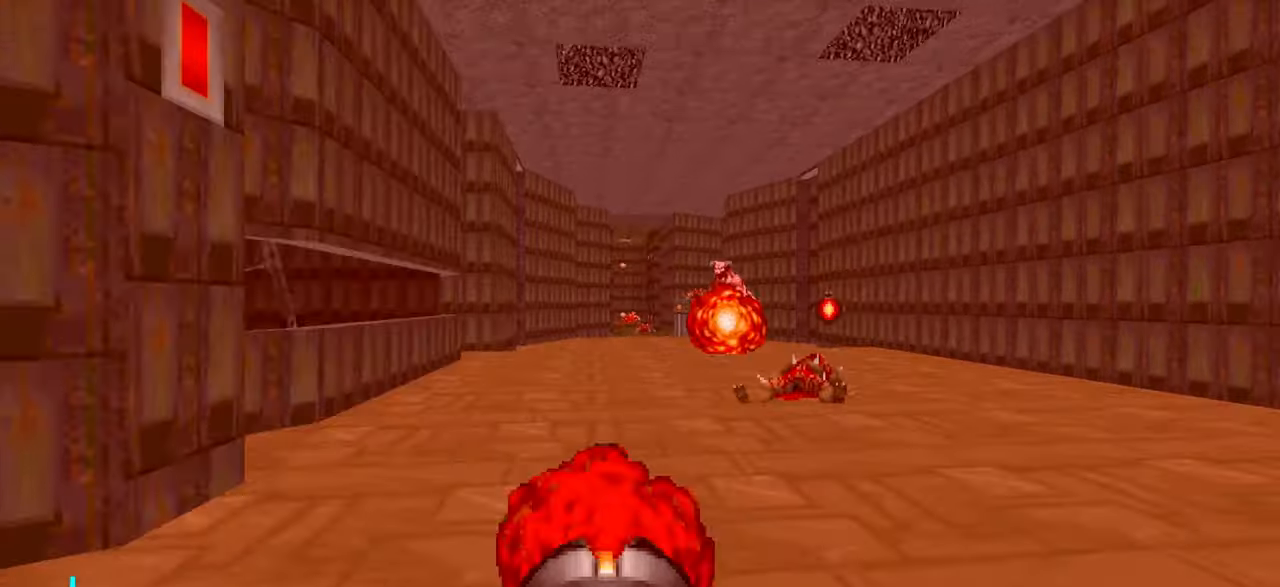
{"keys": [], "mouse": [], "events": [[67, "a", "up"], [117, "w", "down"], [250, "w", "up"], [350, "a", "down"], [434, "a", "up"]]}
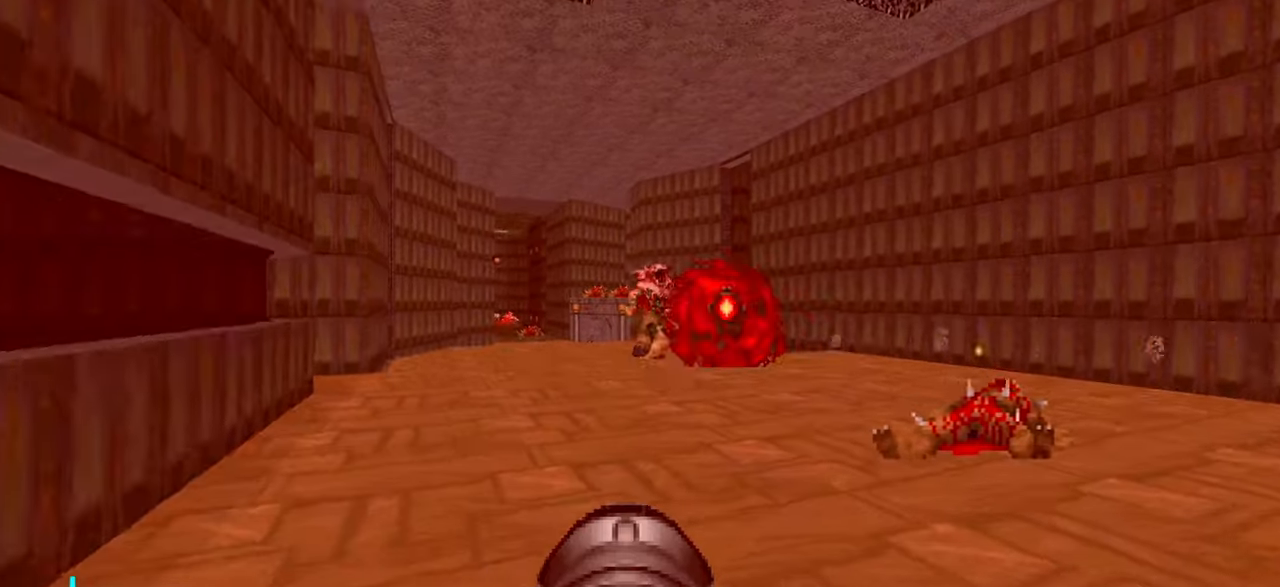
{"keys": ["d", "w"], "mouse": [], "events": [[84, "a", "down"], [134, "a", "up"], [267, "d", "down"], [367, "d", "up"], [367, "w", "down"], [467, "d", "down"]]}
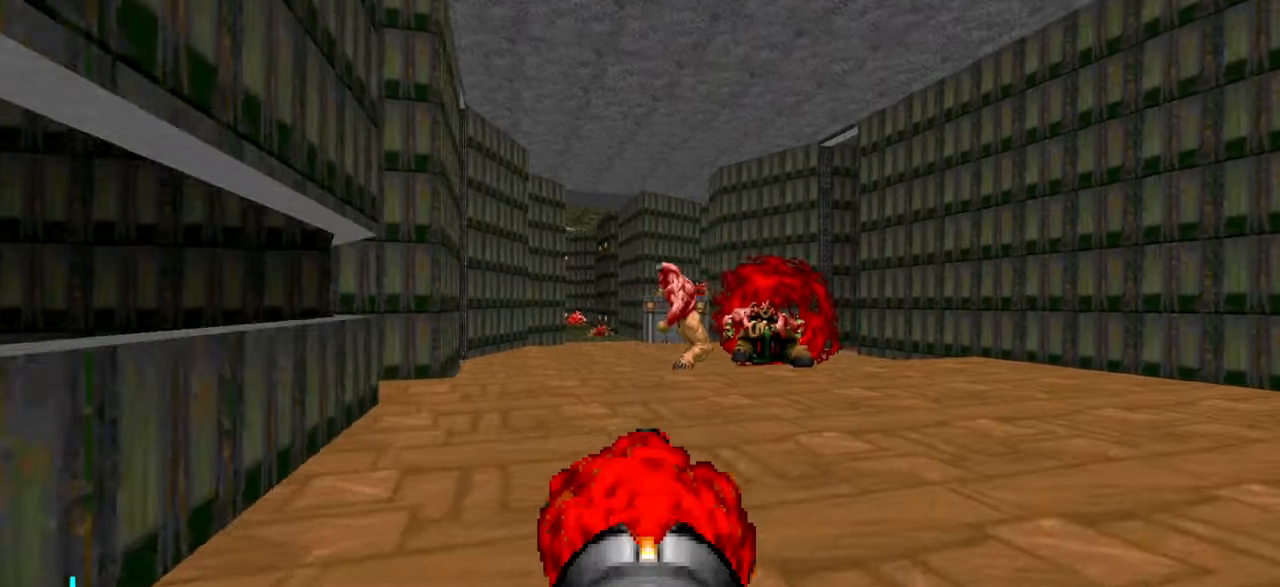
{"keys": ["d"], "mouse": [], "events": [[50, "w", "up"]]}
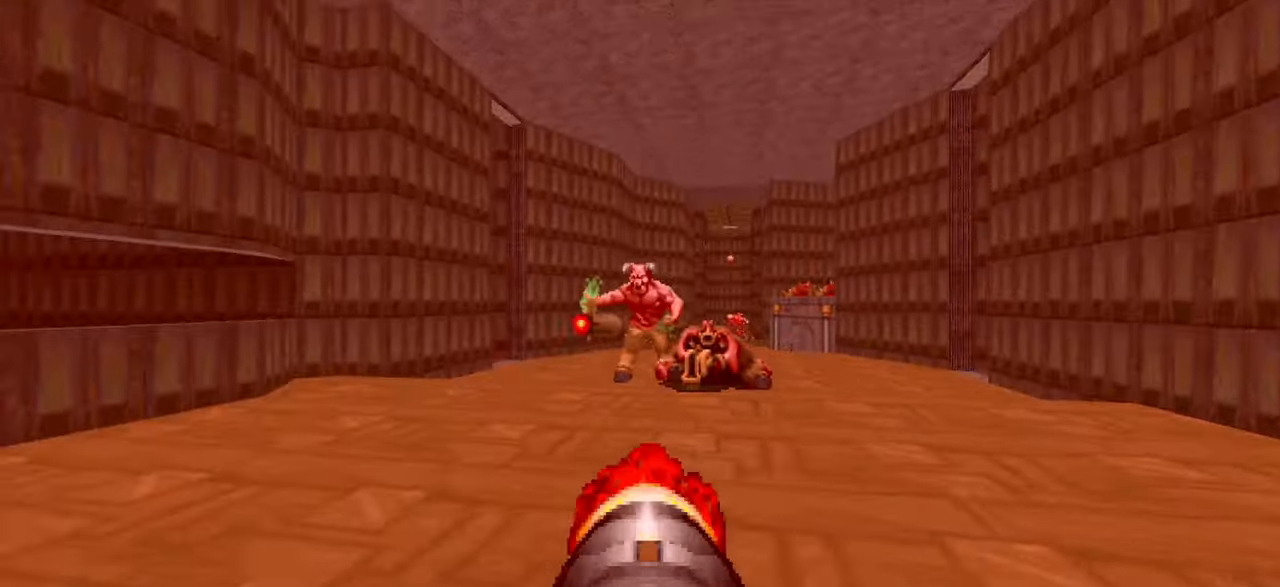
{"keys": ["d", "w"], "mouse": [], "events": [[17, "d", "up"], [167, "d", "down"], [167, "w", "down"]]}
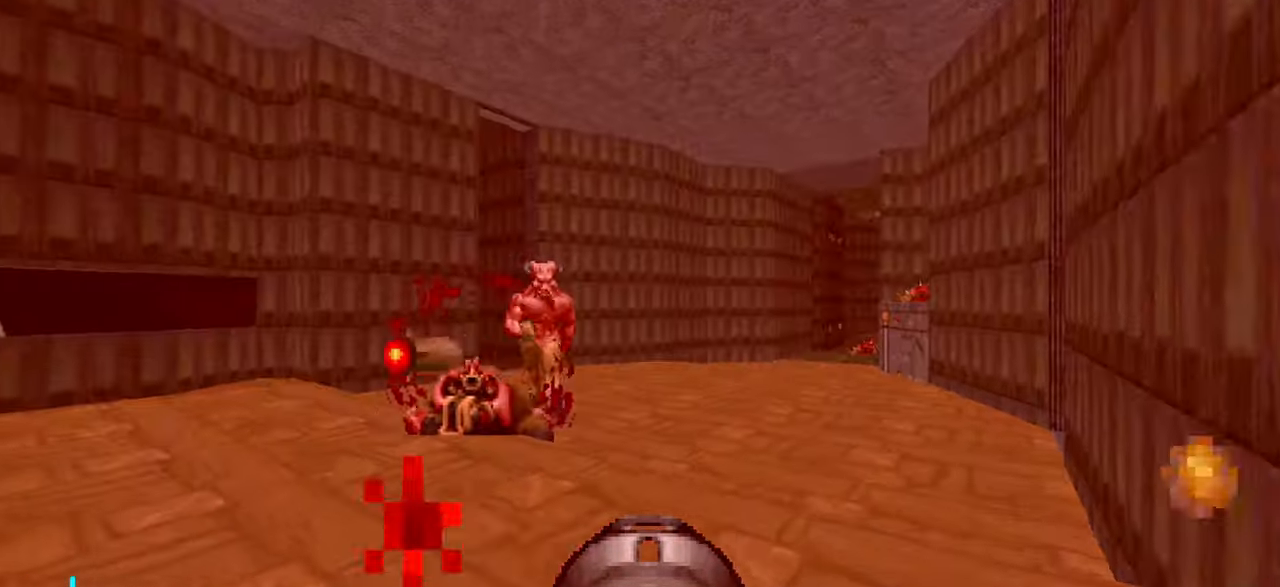
{"keys": ["w"], "mouse": [], "events": [[417, "d", "up"]]}
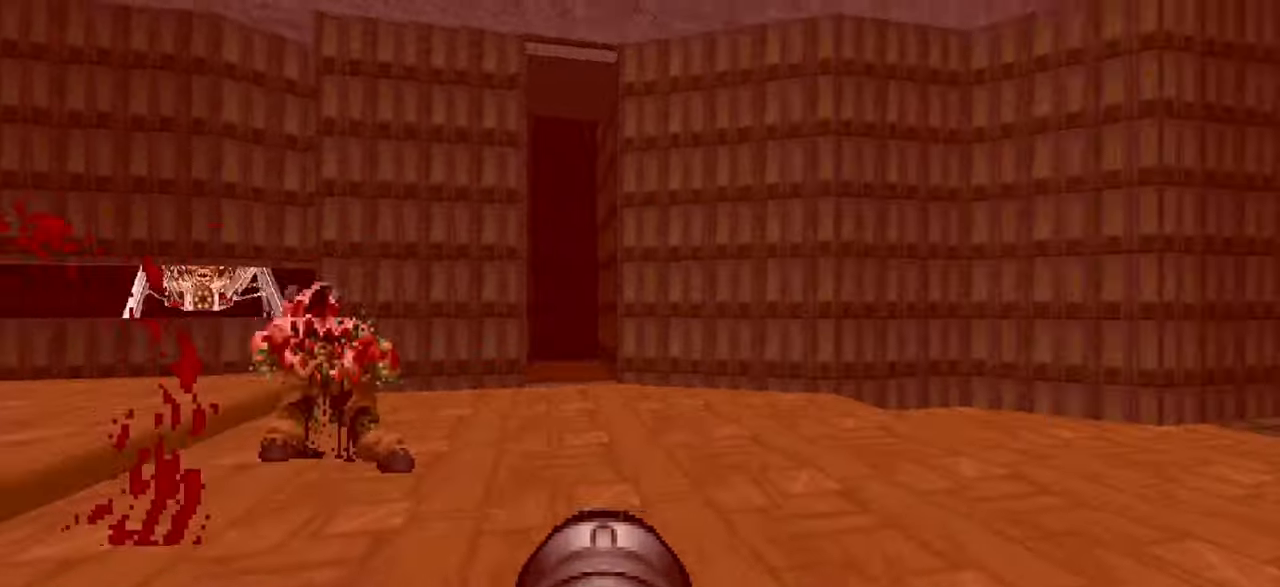
{"keys": ["d", "w"], "mouse": [], "events": [[50, "3", "down"], [134, "3", "up"], [334, "a", "down"], [417, "a", "up"], [417, "d", "down"]]}
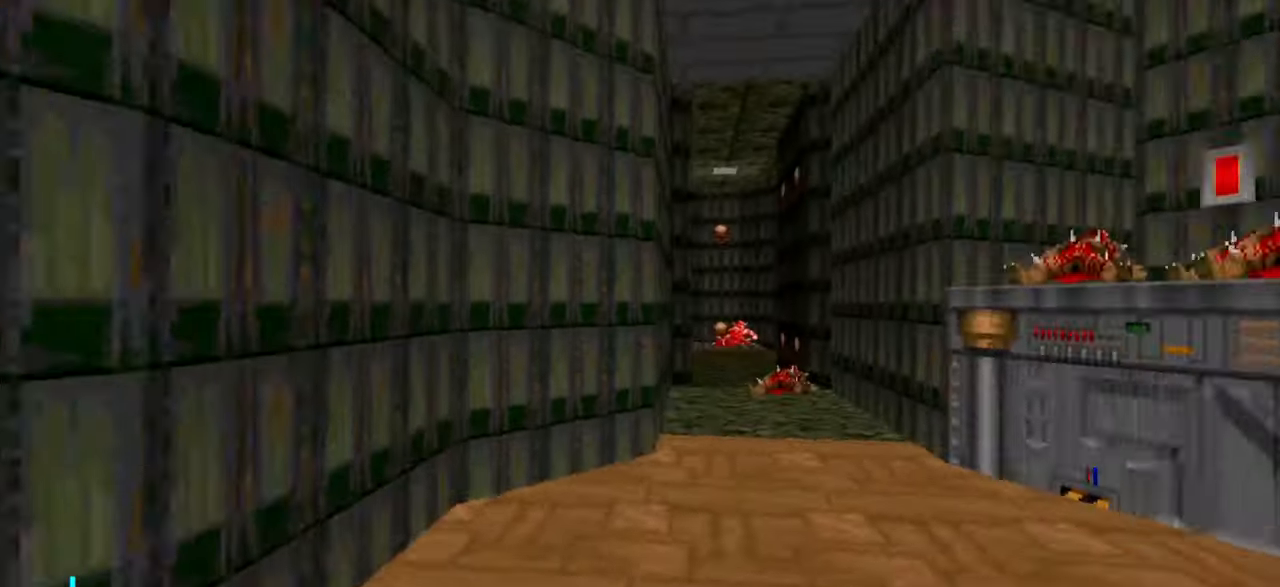
{"keys": [], "mouse": [], "events": [[167, "d", "up"], [250, "a", "down"], [350, "a", "up"], [400, "w", "up"]]}
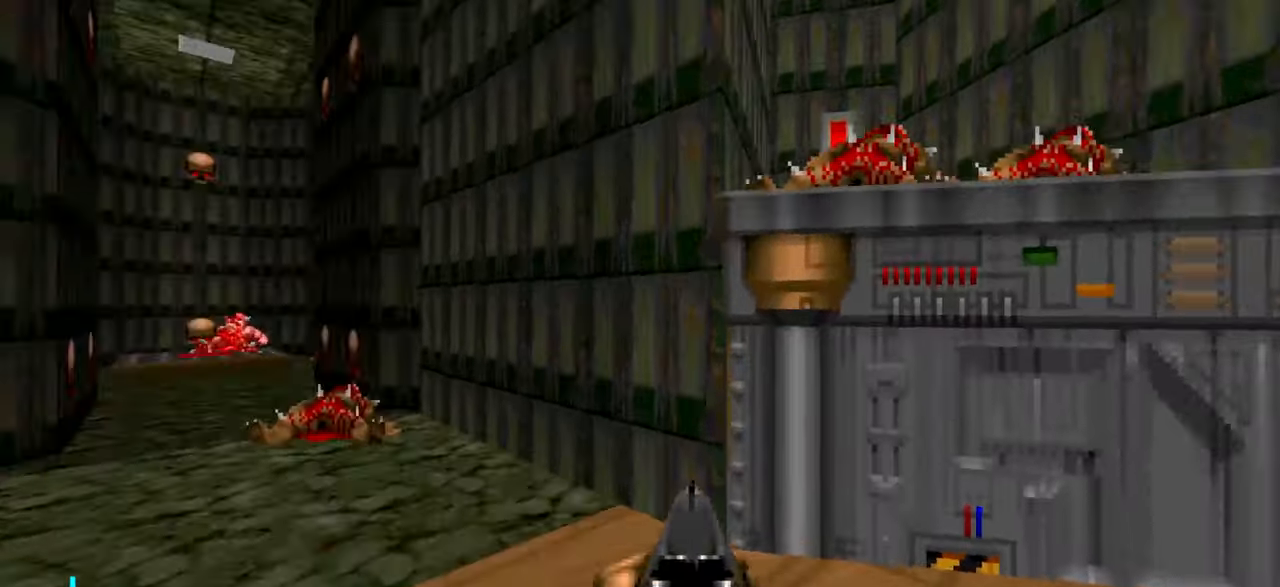
{"keys": ["d", "s"], "mouse": [], "events": [[34, "d", "down"], [117, "w", "down"], [217, "d", "up"], [267, "a", "down"], [317, "w", "up"], [367, "s", "down"], [417, "a", "up"], [417, "d", "down"]]}
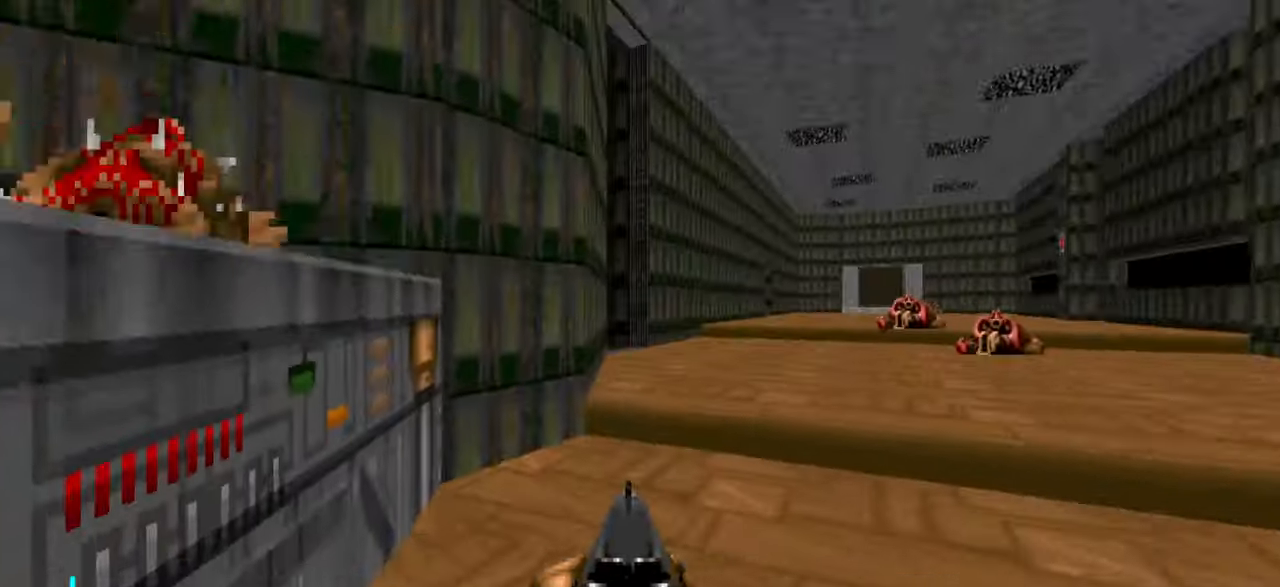
{"keys": [], "mouse": [], "events": [[100, "s", "up"], [200, "d", "up"], [200, "w", "down"], [367, "d", "down"], [467, "d", "up"], [467, "w", "up"]]}